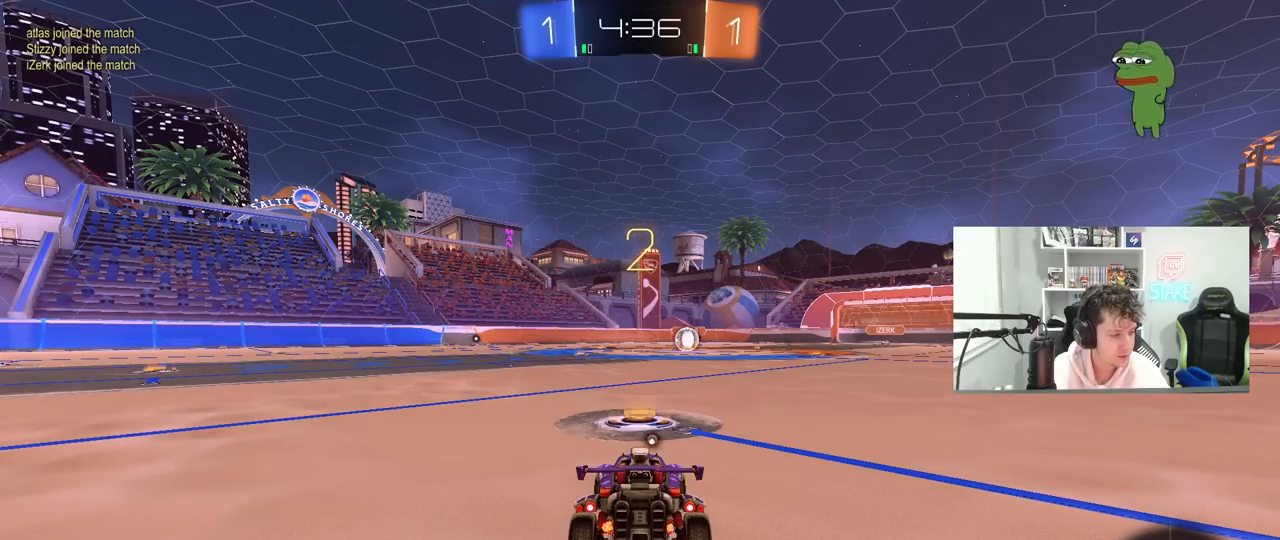
Gameplay with keyboard and mouse; each line is a JSON object with the keys and mouse buttons held at the frame after it. "events" lists presses ("down") and releases ("up") of "1", "2", "3", "4", "5", "a", "alt", "c", "caps_lock", "ctrl", "d", "e", "f", "g", "q", "r", "s", "shift", "space", "t", "tab", "v", "w", "x", "z", "mouse_left", "mouse_wheel" and "mouse_right" between this image and that frame as [ms after this image, input, new state], when the widget could be followed in between. "mouse_left", "mouse_wheel", "mouse_right" = the "left", "wheel", "right" buttons of the "mouse" list. No other keys are recorded. "wheel" means that the mouse wheel is clicked or scrolled. "mouse_move" is the direction in which the mouse moves at that frame (one of eight, or "still"), when it could be read.
{"keys": ["w"], "mouse": ["left"], "mouse_move": "left", "events": []}
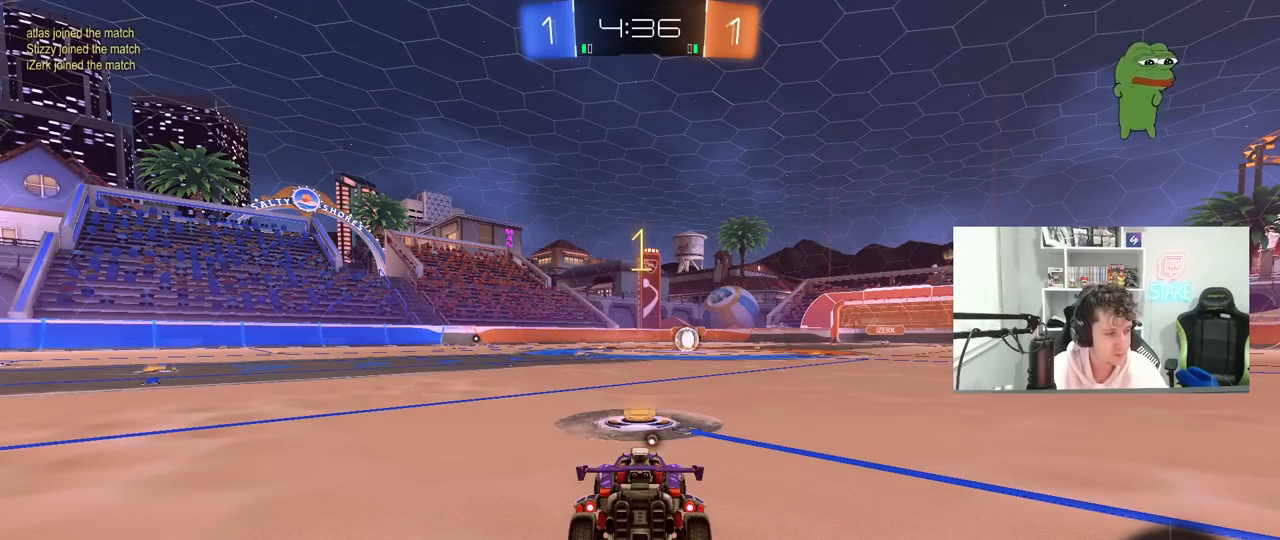
{"keys": ["w"], "mouse": ["left"], "mouse_move": "right", "events": []}
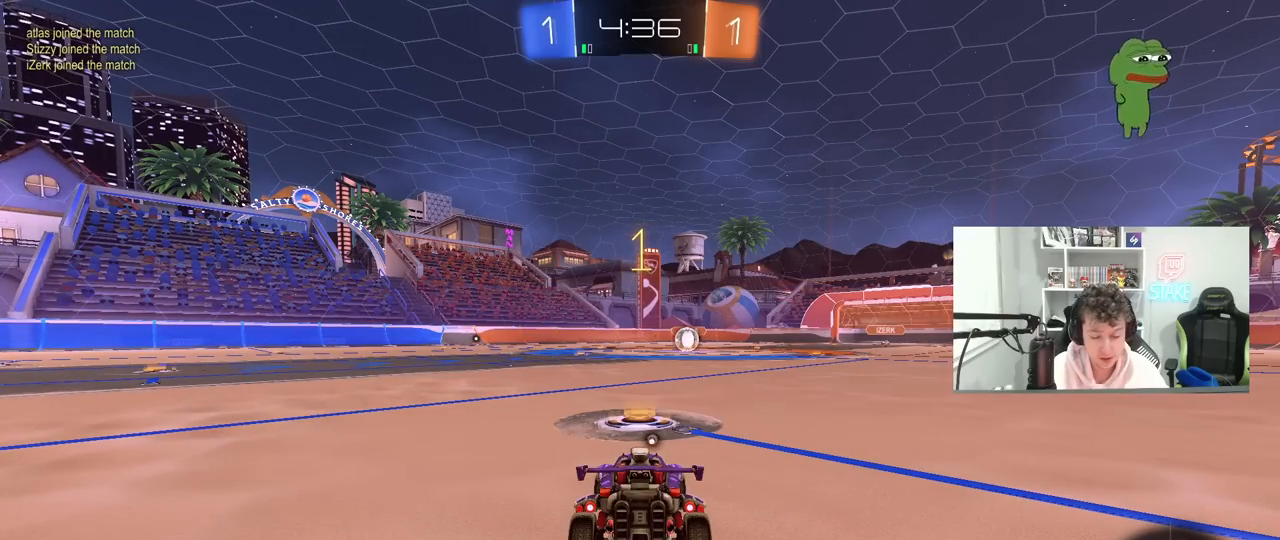
{"keys": ["d", "w"], "mouse": ["left"], "mouse_move": "still", "events": [[483, "d", "down"]]}
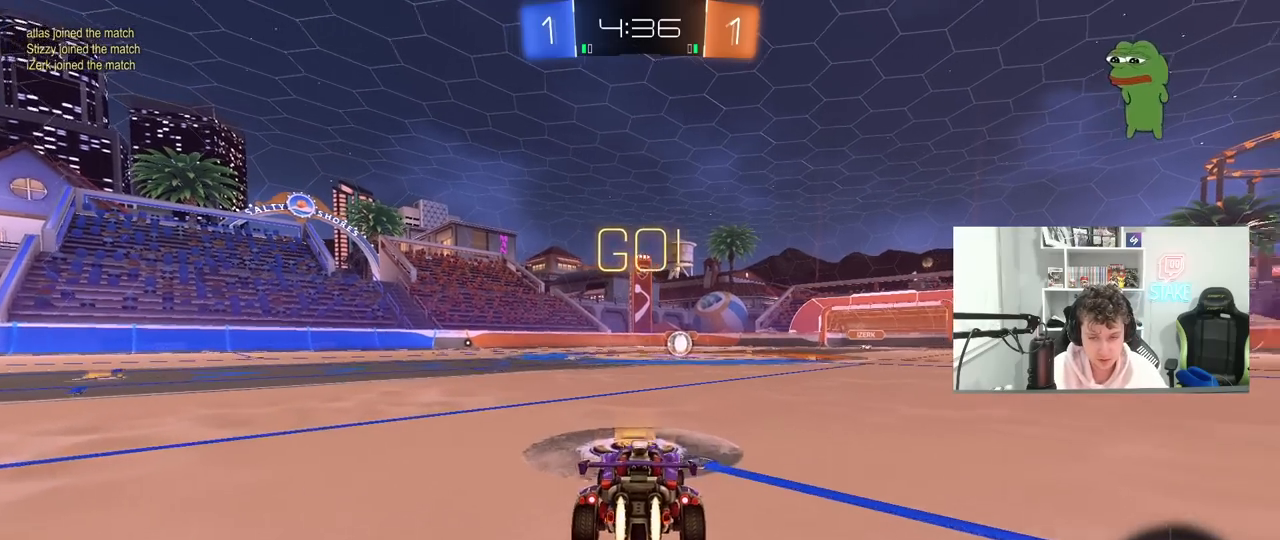
{"keys": ["a", "s", "shift"], "mouse": ["left"], "mouse_move": "still", "events": [[17, "space", "down"], [67, "mouse_right", "down"], [117, "a", "down"], [117, "d", "up"], [167, "mouse_right", "up"], [167, "shift", "down"], [167, "space", "up"], [217, "mouse_right", "down"], [217, "w", "up"], [267, "s", "down"], [300, "mouse_right", "up"]]}
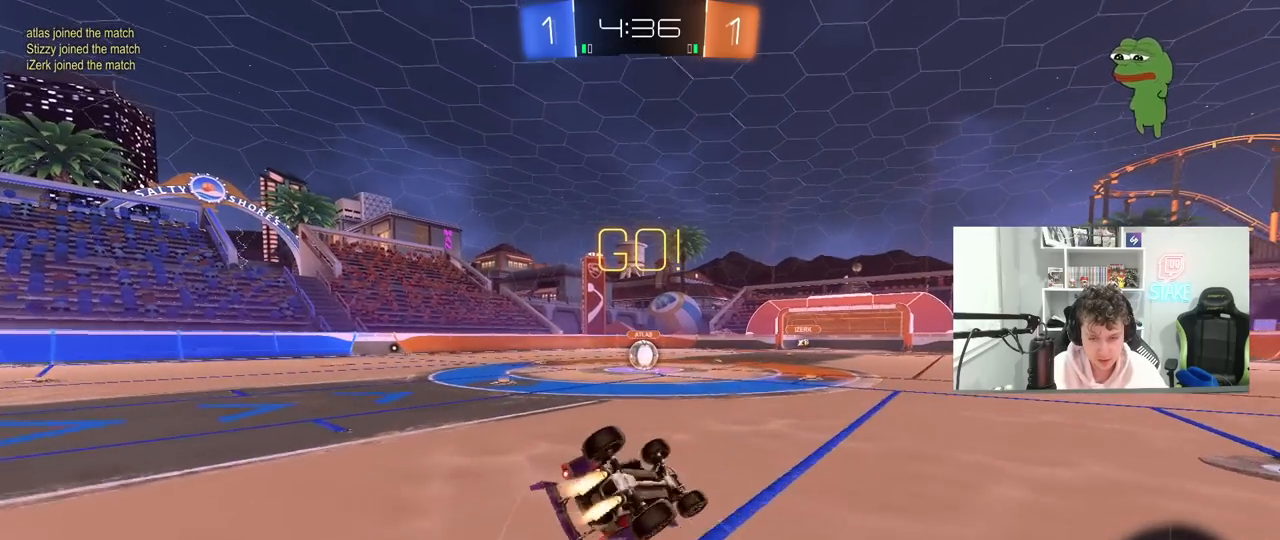
{"keys": ["a", "s"], "mouse": ["left"], "mouse_move": "still", "events": [[233, "s", "up"], [317, "s", "down"], [467, "shift", "up"]]}
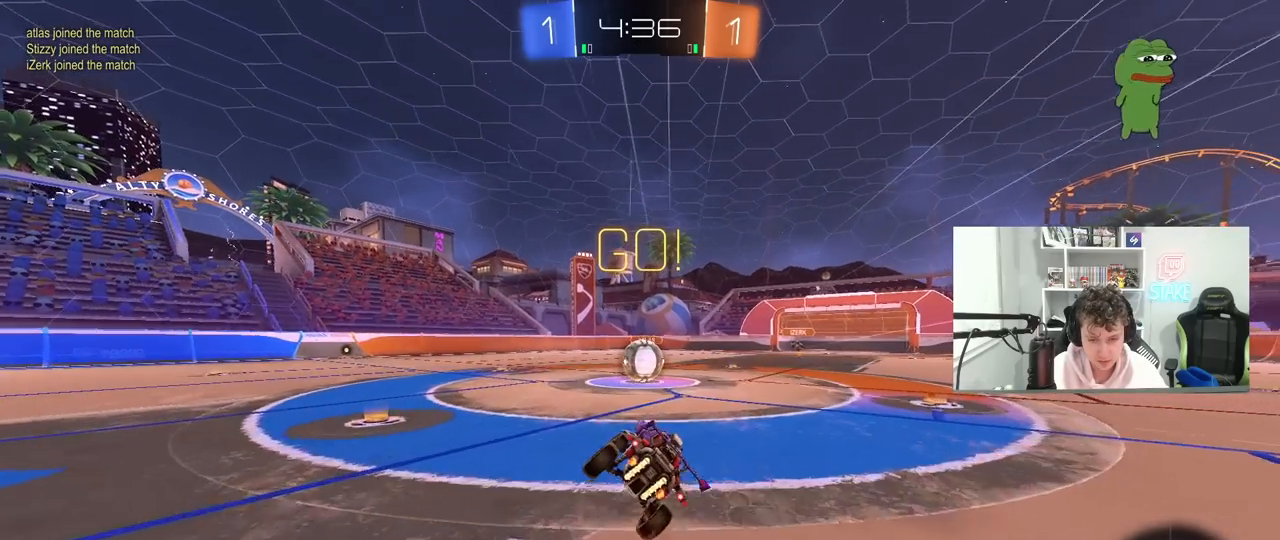
{"keys": [], "mouse": ["right"], "mouse_move": "down-left", "events": [[17, "a", "up"], [17, "mouse_left", "up"], [17, "s", "up"], [333, "mouse_right", "down"], [433, "d", "down"], [483, "d", "up"]]}
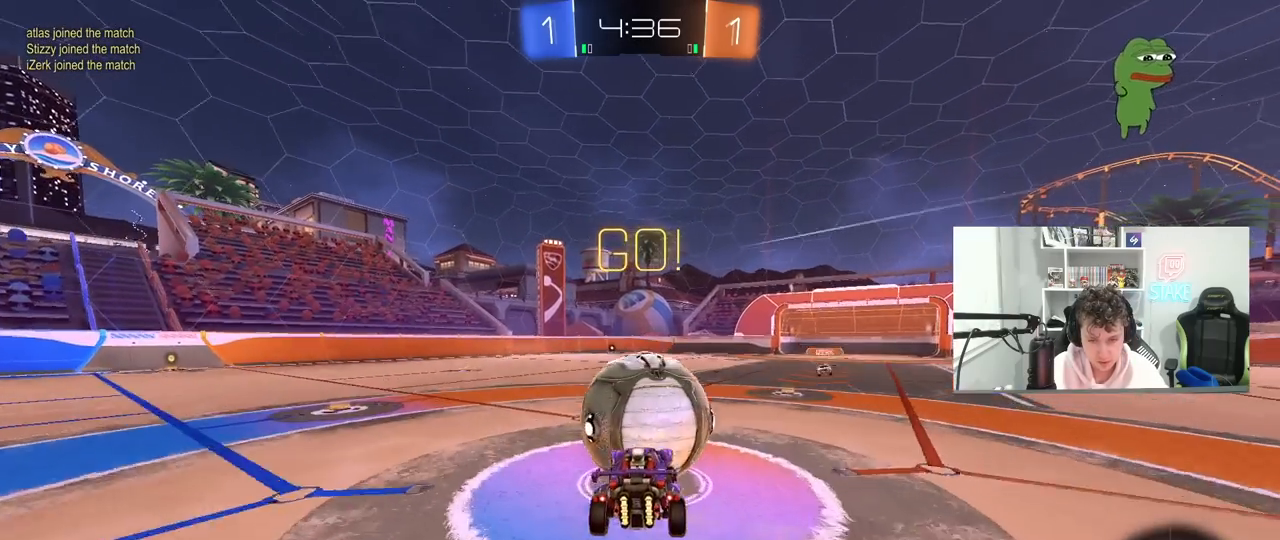
{"keys": ["a", "s", "shift"], "mouse": [], "mouse_move": "still", "events": [[17, "mouse_right", "up"], [17, "w", "down"], [67, "a", "down"], [67, "mouse_right", "down"], [67, "shift", "down"], [167, "s", "down"], [217, "w", "up"], [300, "mouse_right", "up"]]}
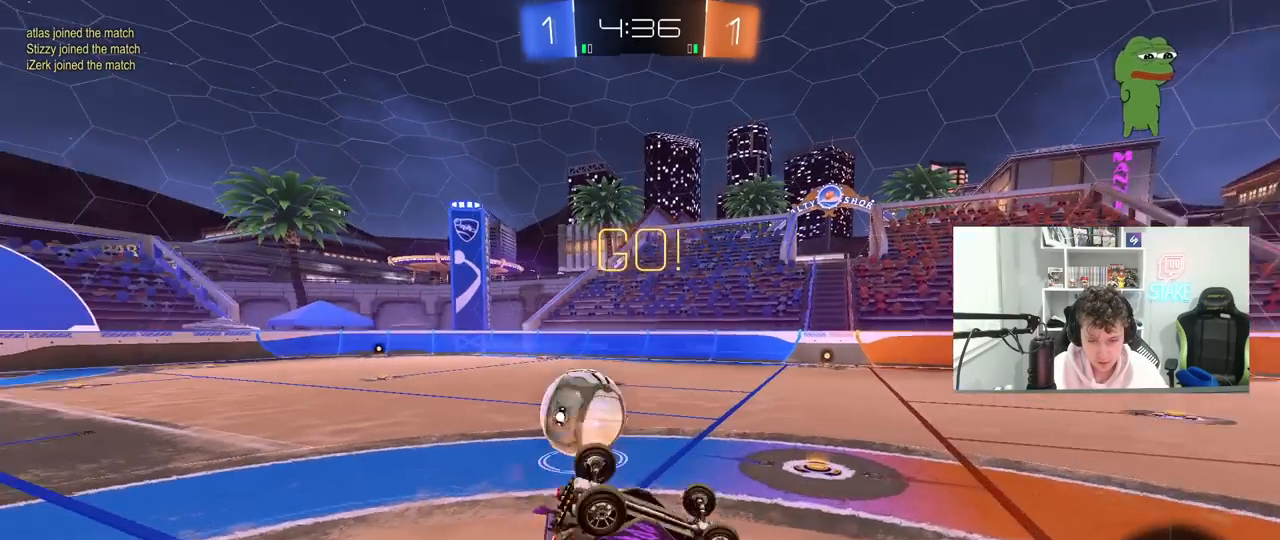
{"keys": [], "mouse": [], "mouse_move": "still", "events": [[33, "s", "up"], [183, "s", "down"], [317, "s", "up"], [367, "shift", "up"], [467, "a", "up"]]}
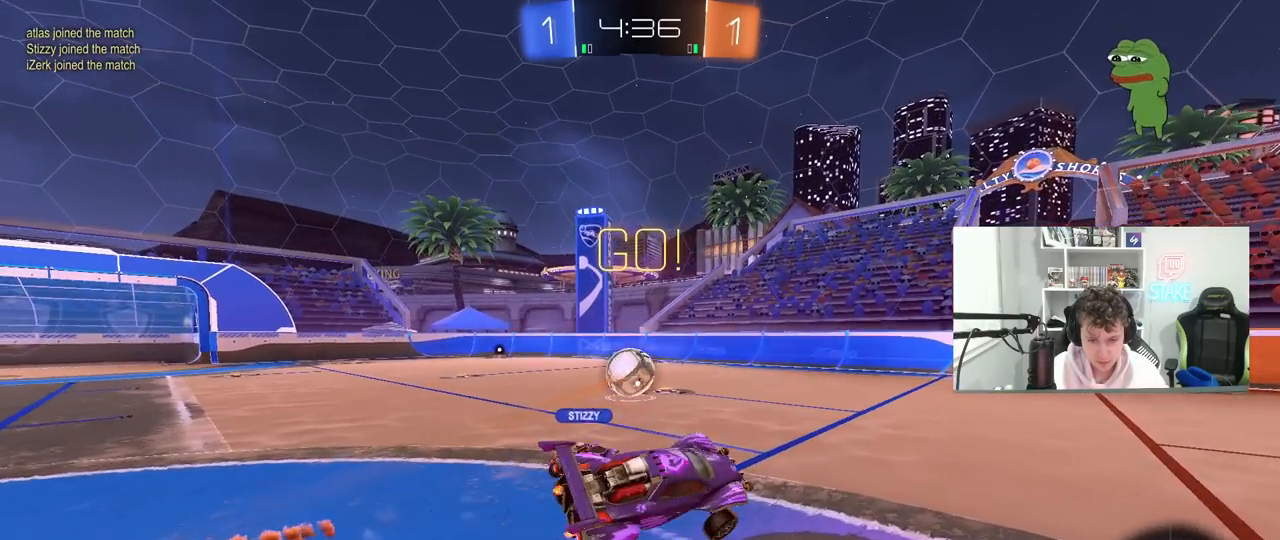
{"keys": ["a", "w"], "mouse": [], "mouse_move": "still", "events": [[200, "w", "down"], [250, "a", "down"]]}
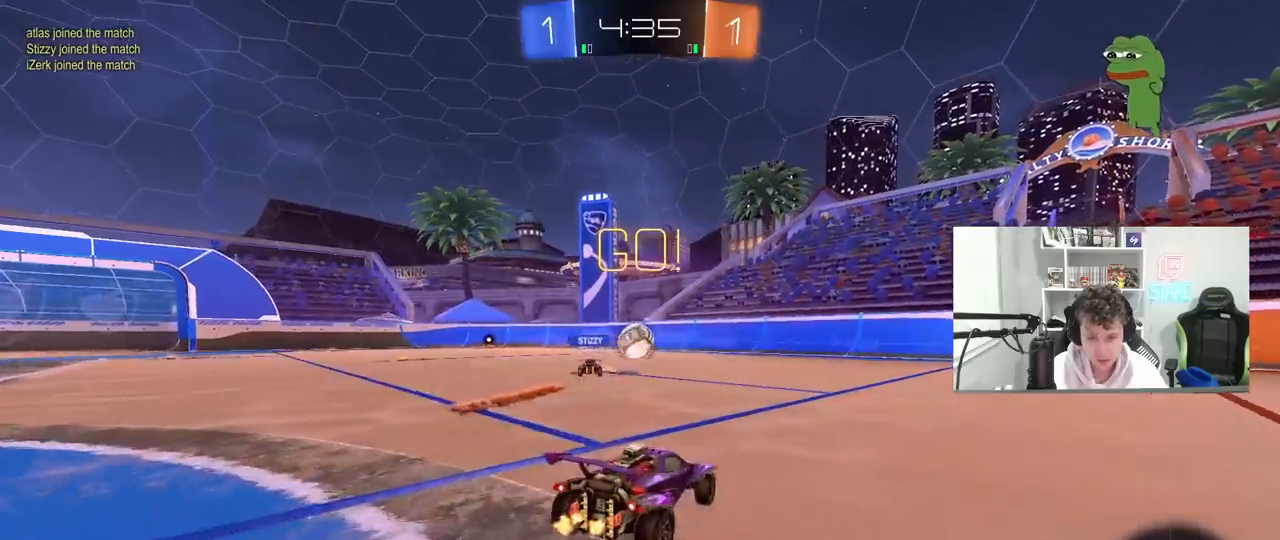
{"keys": ["w"], "mouse": [], "mouse_move": "still", "events": [[67, "a", "up"], [167, "a", "down"], [450, "a", "up"]]}
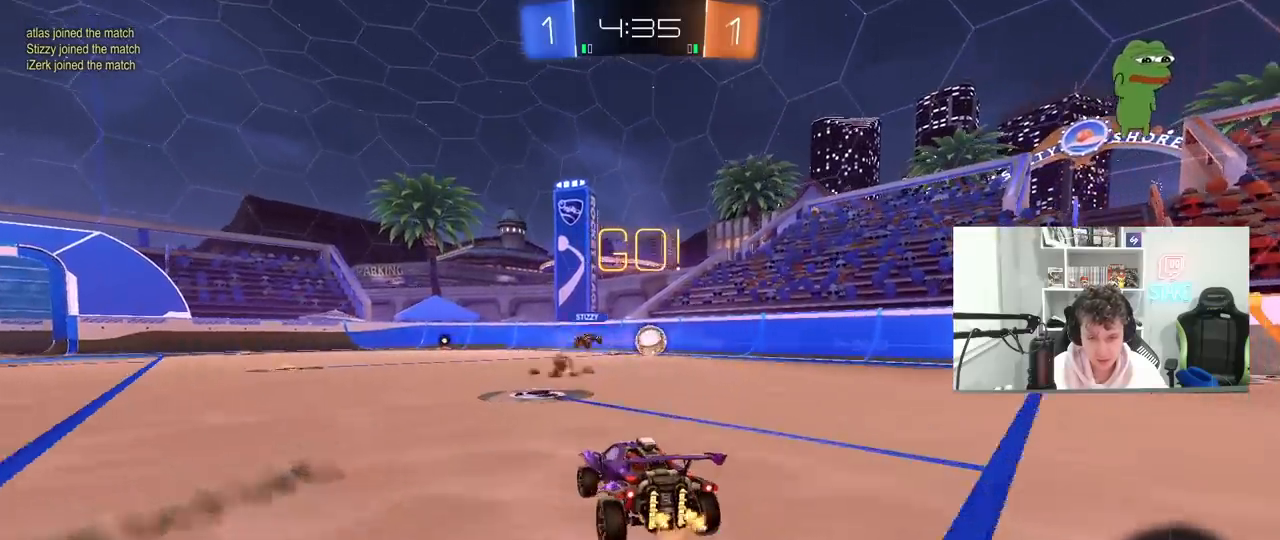
{"keys": ["a", "w"], "mouse": [], "mouse_move": "still", "events": [[33, "a", "down"], [83, "a", "up"], [233, "a", "down"]]}
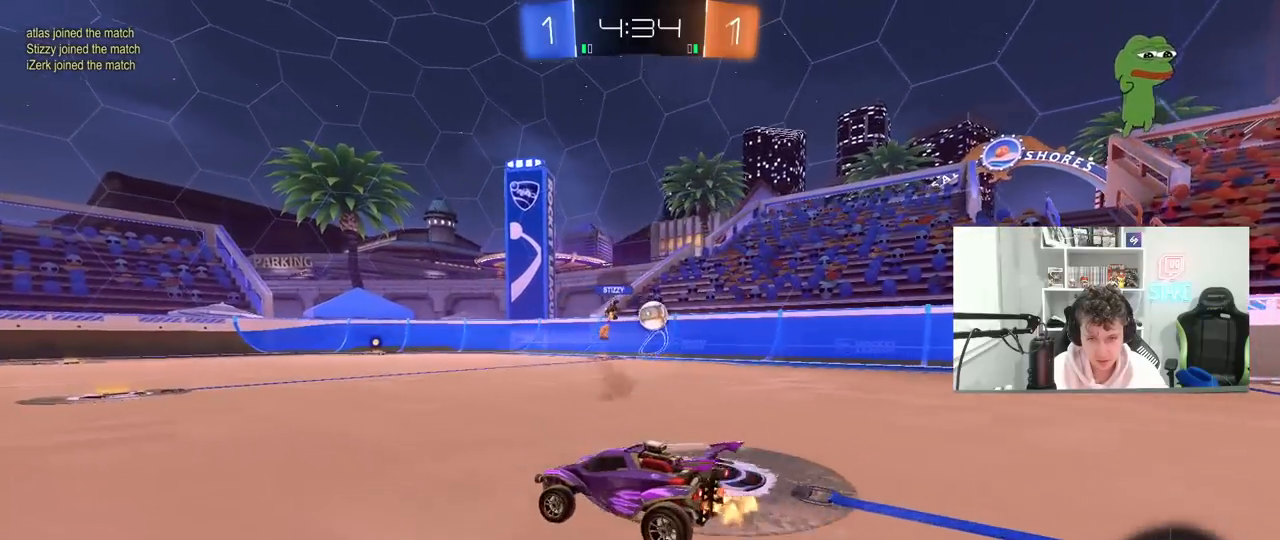
{"keys": ["d", "w"], "mouse": [], "mouse_move": "still", "events": [[100, "a", "up"], [200, "d", "down"]]}
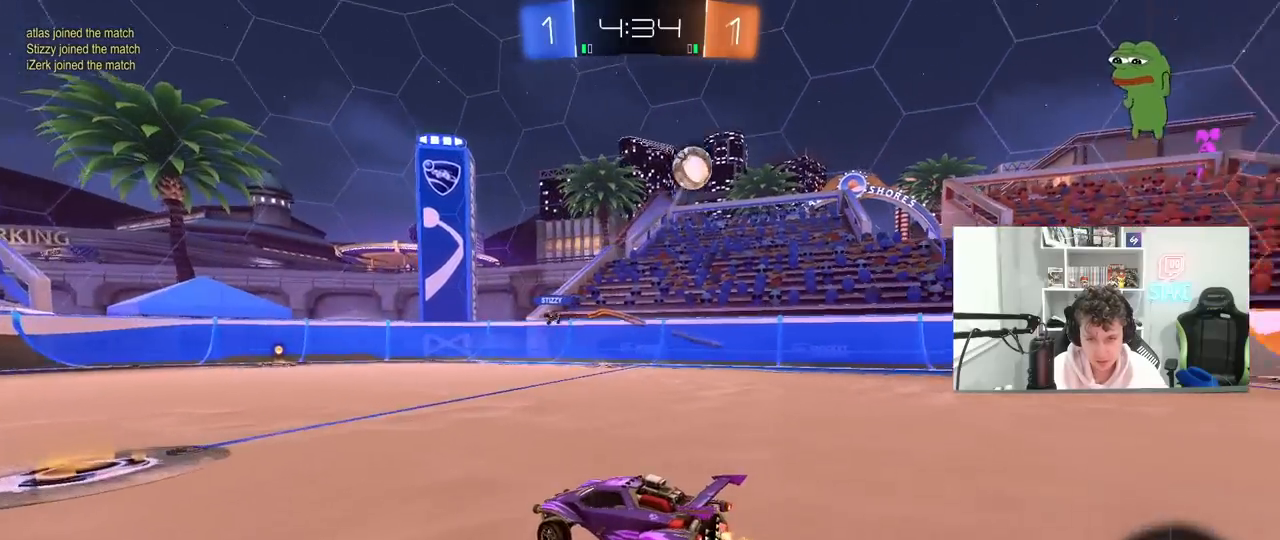
{"keys": ["a", "w"], "mouse": [], "mouse_move": "still", "events": [[33, "d", "up"], [67, "a", "down"], [217, "shift", "down"], [300, "shift", "up"]]}
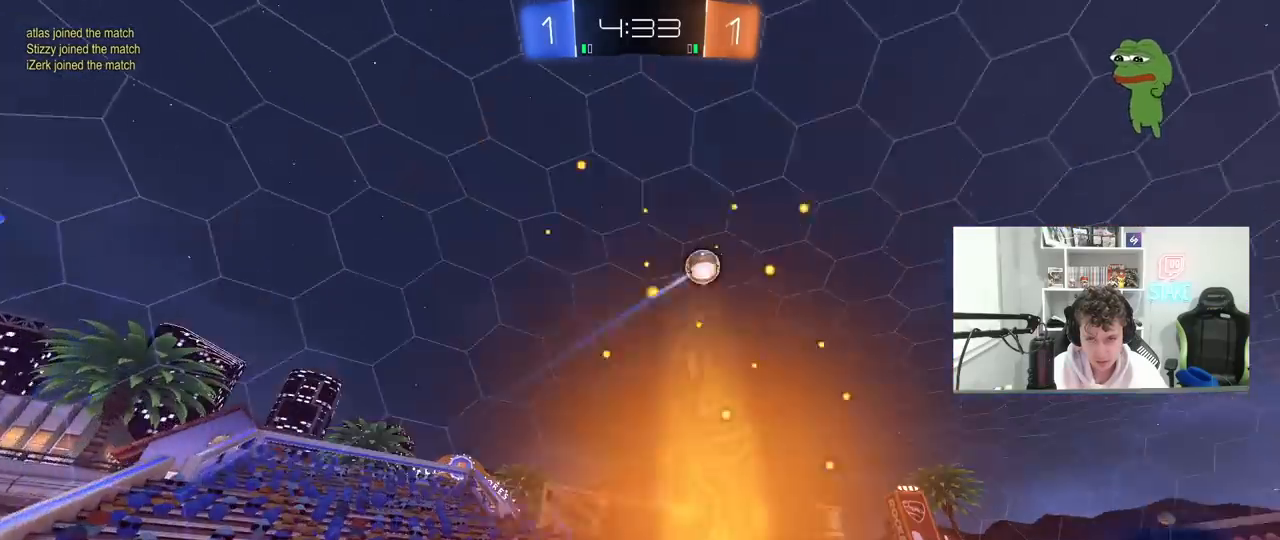
{"keys": ["a", "w"], "mouse": [], "mouse_move": "still", "events": [[233, "a", "up"], [267, "a", "down"], [417, "shift", "down"], [467, "shift", "up"]]}
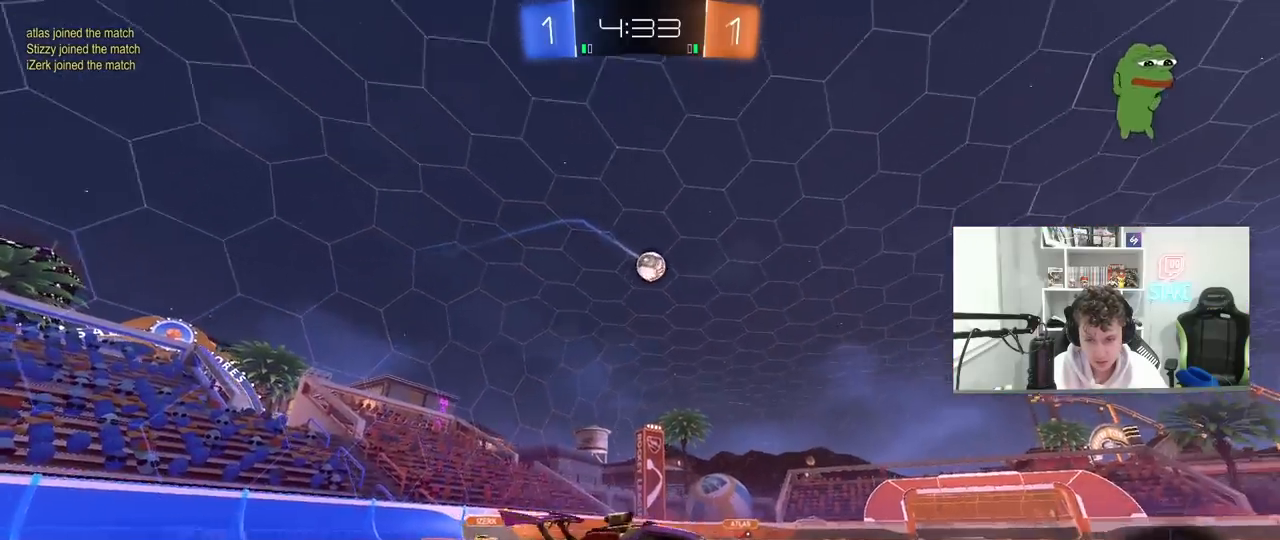
{"keys": ["s"], "mouse": ["left"], "mouse_move": "still", "events": [[100, "a", "up"], [150, "mouse_right", "down"], [200, "a", "down"], [200, "mouse_right", "up"], [283, "d", "down"], [333, "a", "up"], [333, "d", "up"], [333, "w", "up"], [383, "mouse_left", "down"], [433, "s", "down"]]}
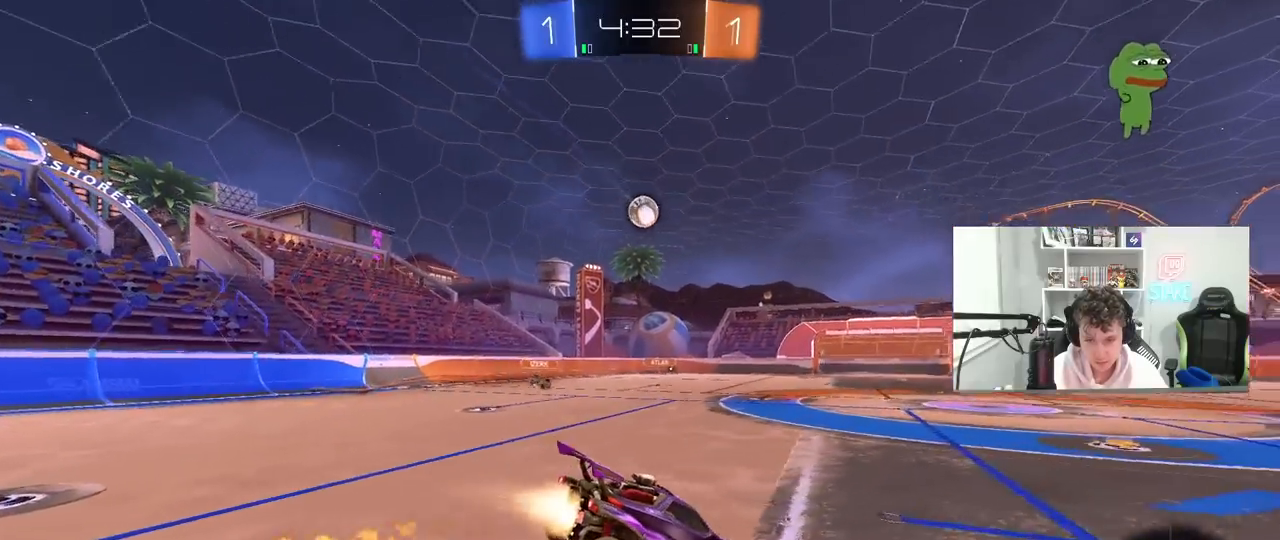
{"keys": [], "mouse": [], "mouse_move": "still", "events": [[17, "d", "down"], [67, "mouse_left", "up"], [117, "d", "up"], [167, "a", "down"], [217, "a", "up"], [250, "d", "down"], [400, "d", "up"], [400, "s", "up"]]}
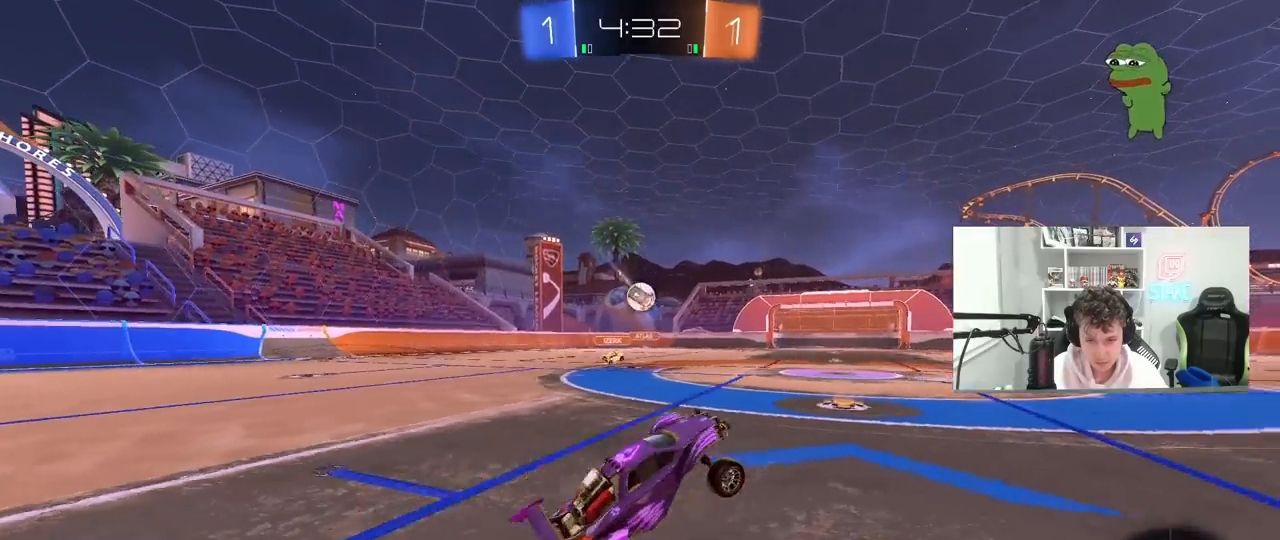
{"keys": ["w"], "mouse": ["left"], "mouse_move": "still", "events": [[33, "w", "down"], [133, "mouse_right", "down"], [183, "mouse_left", "down"], [283, "mouse_right", "up"]]}
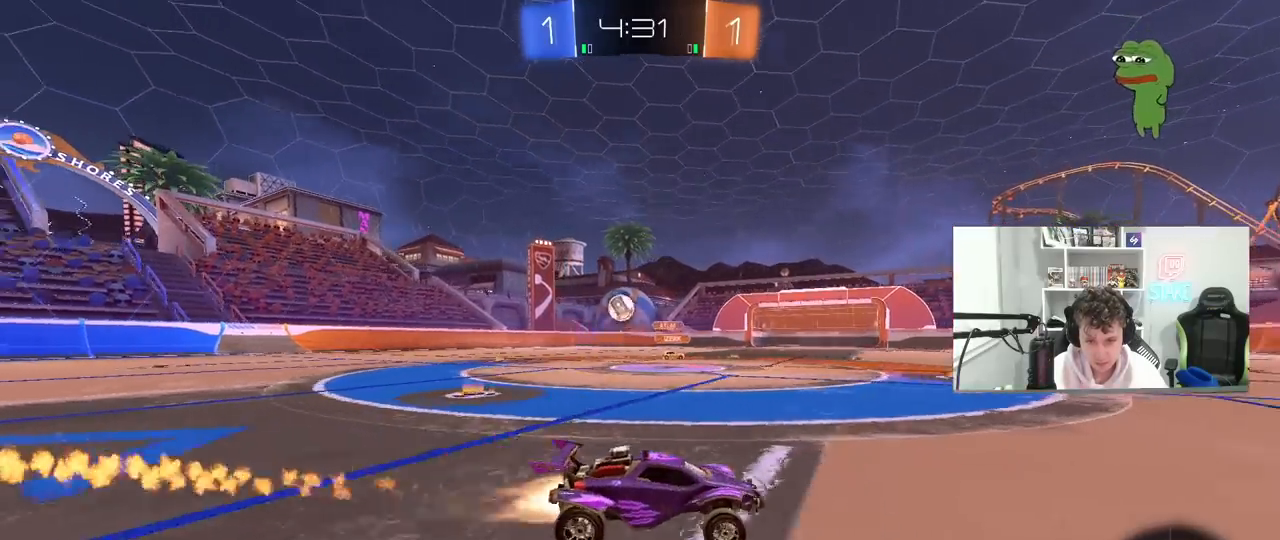
{"keys": ["d", "w"], "mouse": [], "mouse_move": "still", "events": [[150, "mouse_left", "up"], [200, "space", "down"], [233, "a", "down"], [333, "space", "up"], [383, "a", "up"], [483, "d", "down"]]}
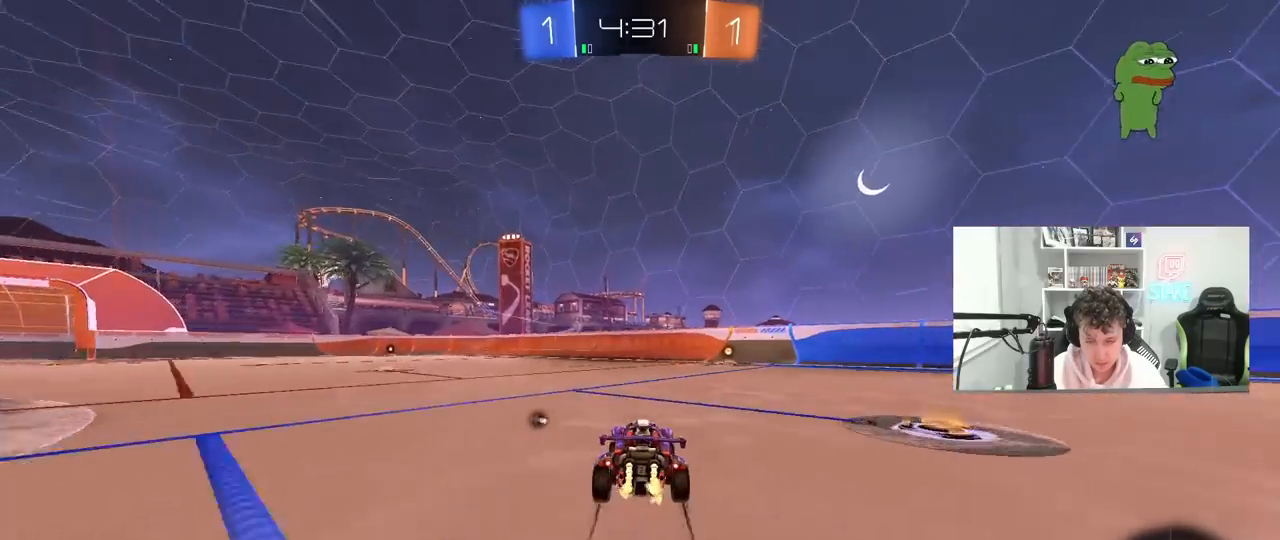
{"keys": ["d", "shift", "w"], "mouse": [], "mouse_move": "still", "events": [[17, "d", "up"], [117, "a", "down"], [167, "a", "up"], [267, "space", "down"], [400, "d", "down"], [400, "space", "up"], [500, "shift", "down"]]}
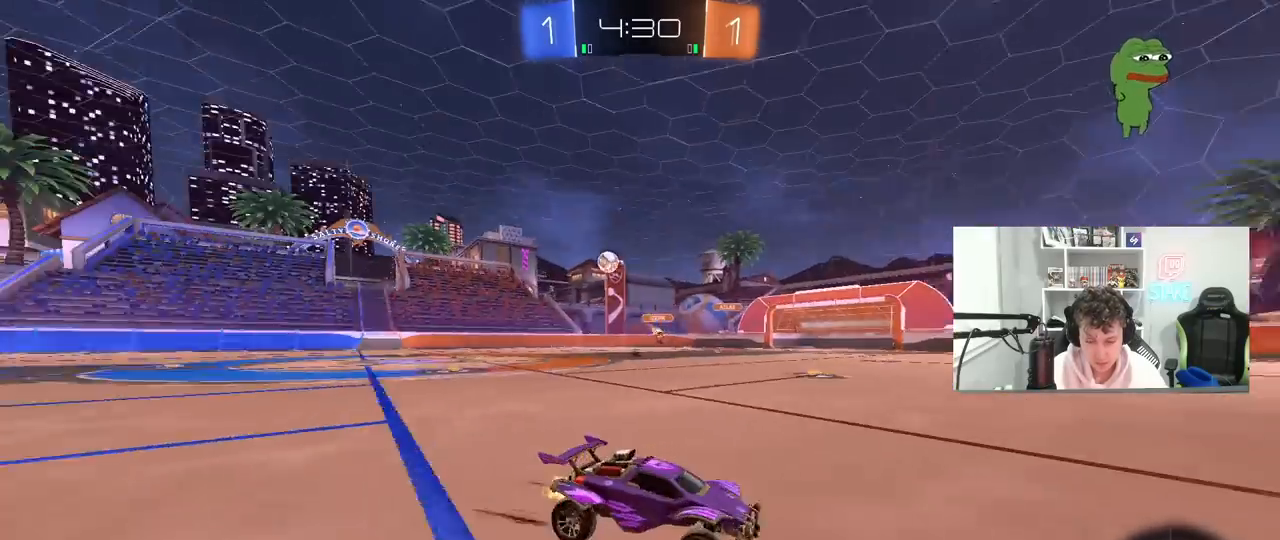
{"keys": ["d", "w"], "mouse": [], "mouse_move": "still", "events": [[183, "shift", "up"]]}
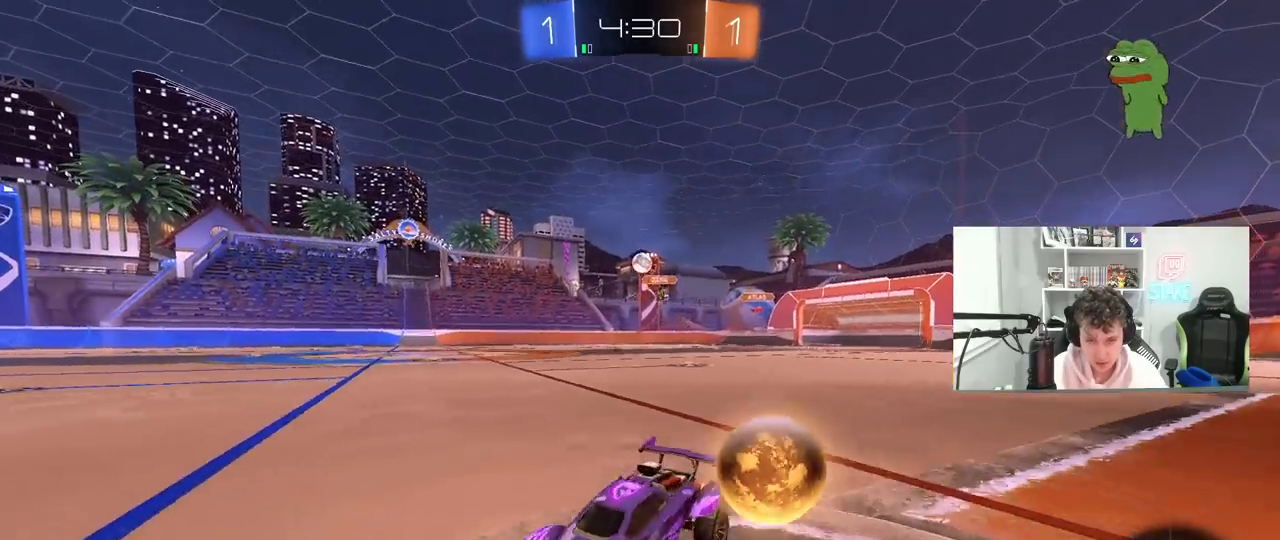
{"keys": ["d", "w"], "mouse": [], "mouse_move": "still", "events": [[50, "a", "down"], [50, "d", "up"], [150, "shift", "down"], [300, "shift", "up"], [433, "d", "down"], [483, "a", "up"]]}
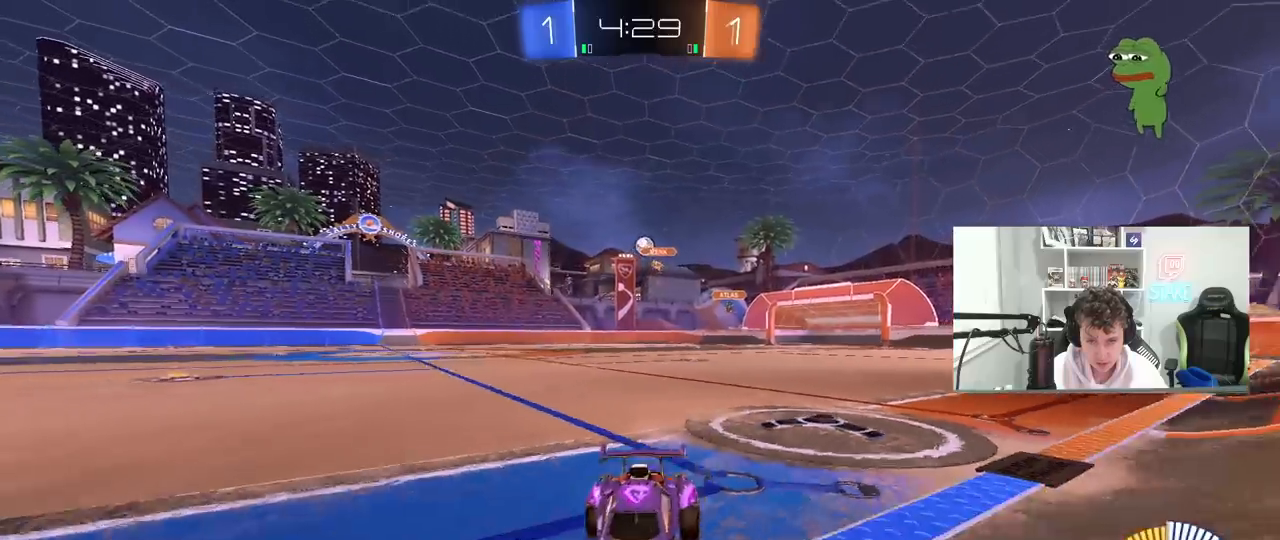
{"keys": ["d", "w"], "mouse": [], "mouse_move": "still", "events": [[117, "shift", "down"], [217, "shift", "up"]]}
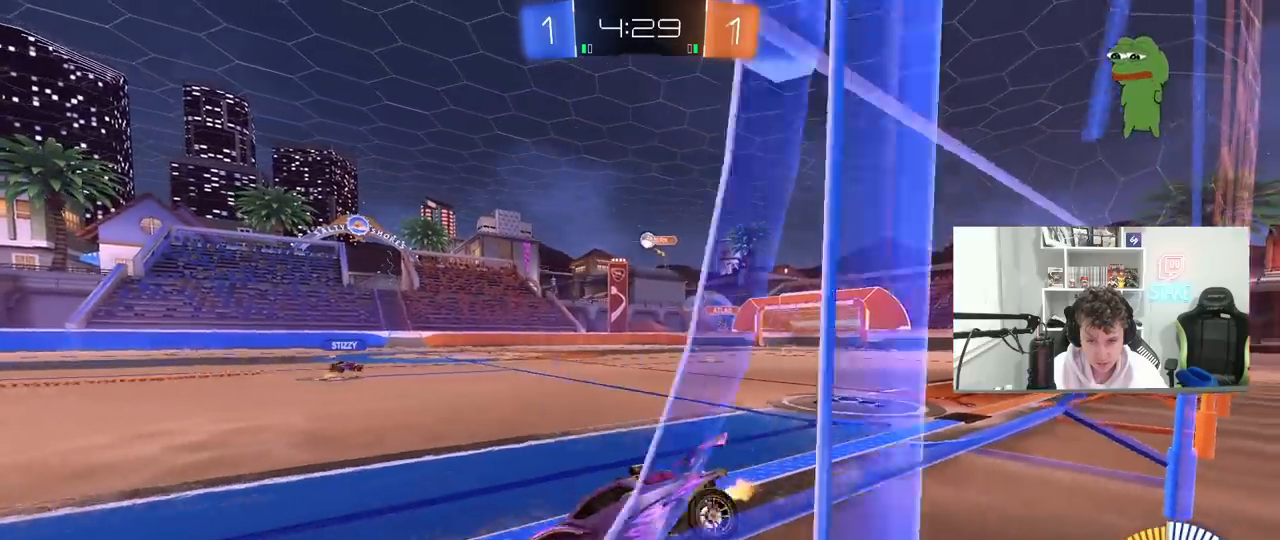
{"keys": ["d", "w"], "mouse": [], "mouse_move": "still", "events": [[33, "shift", "down"], [83, "shift", "up"]]}
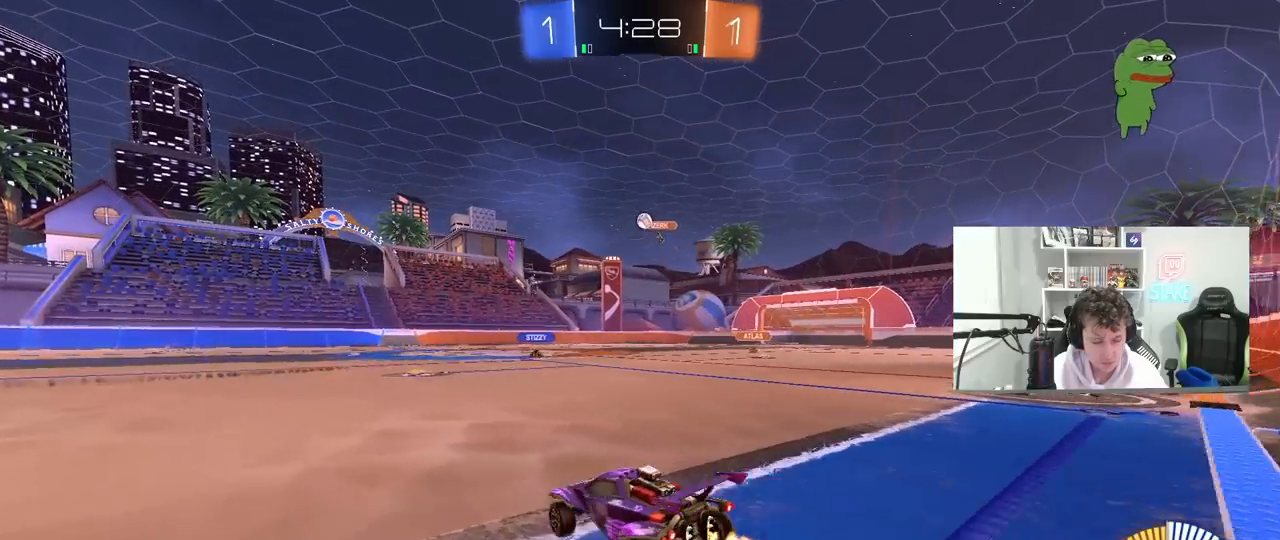
{"keys": ["a", "s"], "mouse": ["left"], "mouse_move": "still", "events": [[67, "d", "up"], [67, "mouse_right", "down"], [100, "a", "down"], [100, "mouse_right", "up"], [250, "a", "up"], [250, "w", "up"], [283, "mouse_left", "down"], [333, "s", "down"], [433, "a", "down"]]}
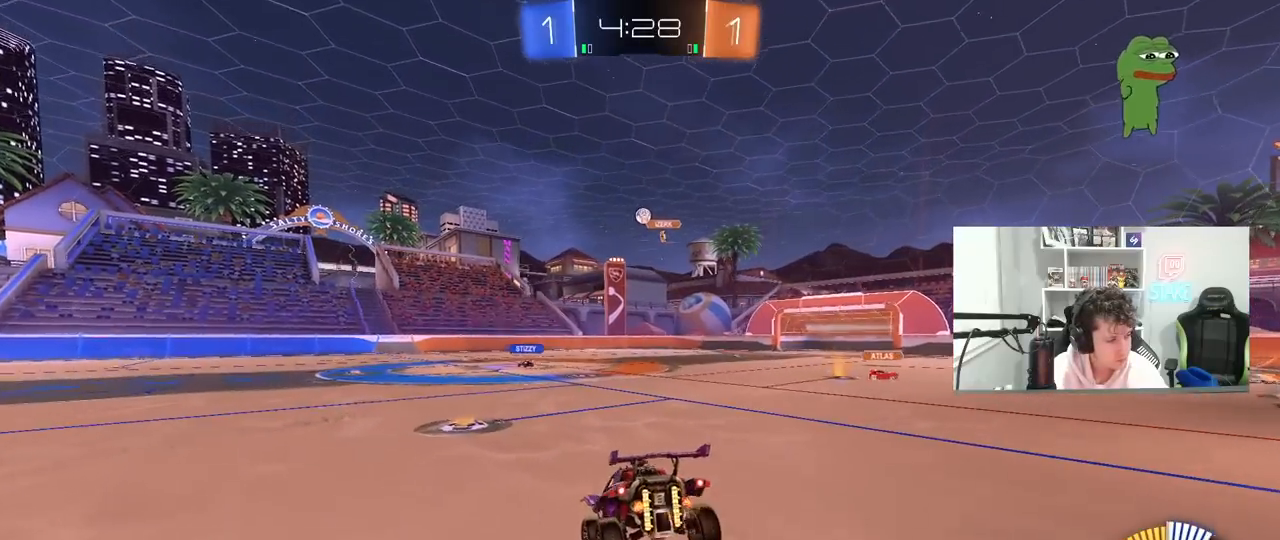
{"keys": ["w"], "mouse": ["left", "right"], "mouse_move": "still", "events": [[33, "mouse_left", "up"], [67, "a", "up"], [67, "d", "down"], [267, "d", "up"], [267, "s", "up"], [400, "w", "down"], [500, "mouse_left", "down"], [500, "mouse_right", "down"]]}
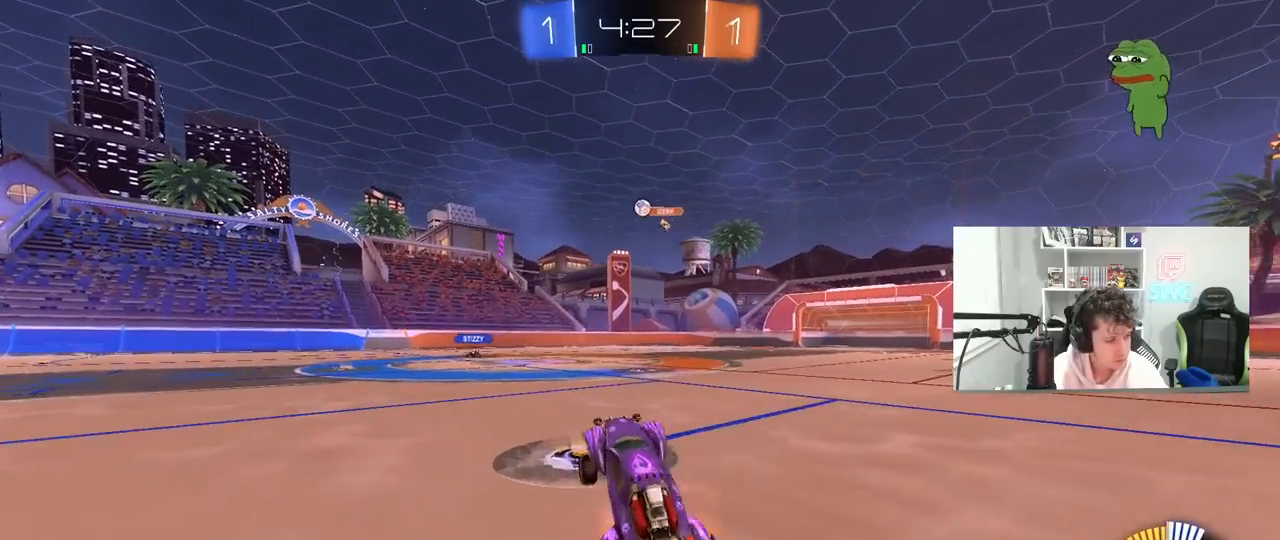
{"keys": ["w"], "mouse": [], "mouse_move": "still", "events": [[133, "mouse_left", "up"], [133, "mouse_right", "up"], [283, "a", "down"], [367, "a", "up"]]}
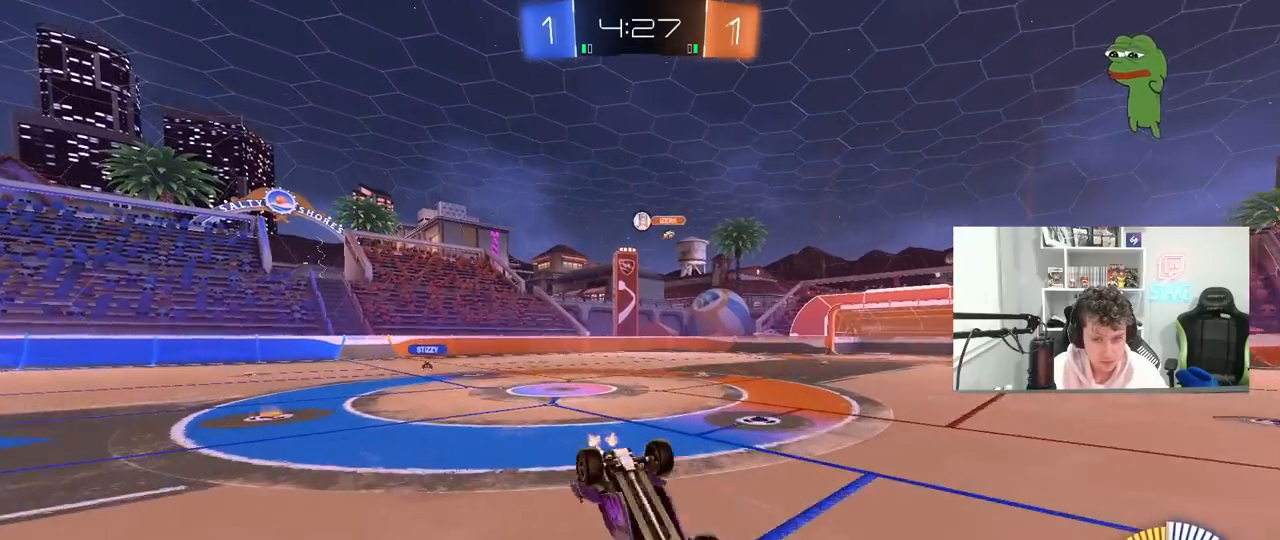
{"keys": ["a", "w"], "mouse": [], "mouse_move": "still", "events": [[150, "a", "down"], [200, "a", "up"], [433, "a", "down"]]}
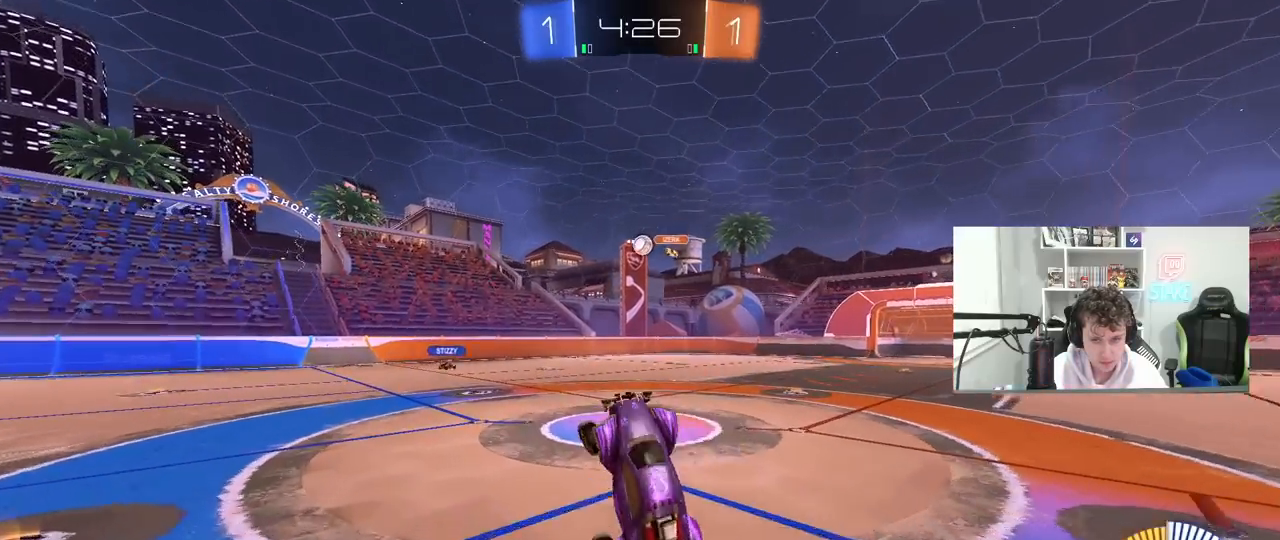
{"keys": ["w"], "mouse": [], "mouse_move": "still", "events": [[33, "a", "up"], [67, "w", "up"], [300, "w", "down"]]}
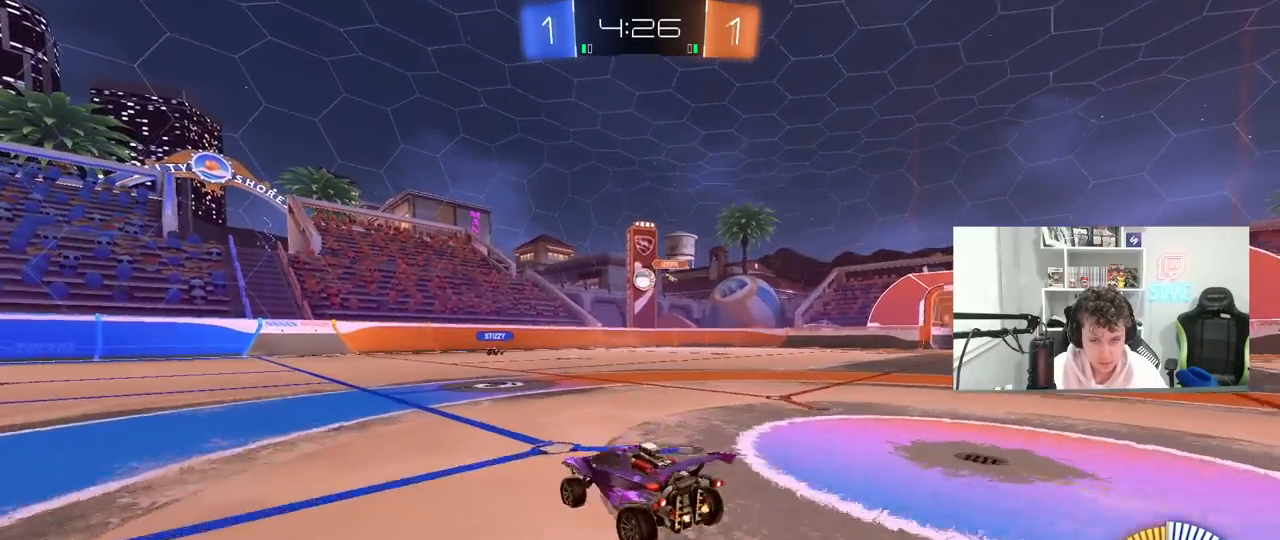
{"keys": ["a", "w"], "mouse": [], "mouse_move": "still", "events": [[183, "d", "down"], [317, "d", "up"], [417, "a", "down"]]}
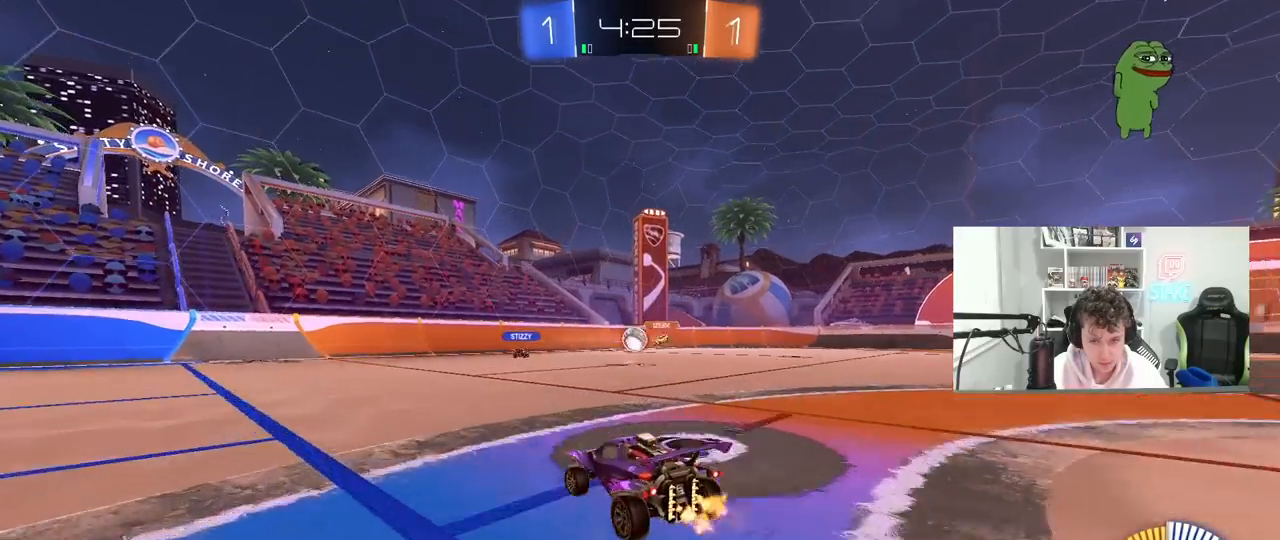
{"keys": ["d", "w"], "mouse": [], "mouse_move": "still", "events": [[50, "a", "up"], [200, "w", "up"], [383, "w", "down"], [483, "d", "down"]]}
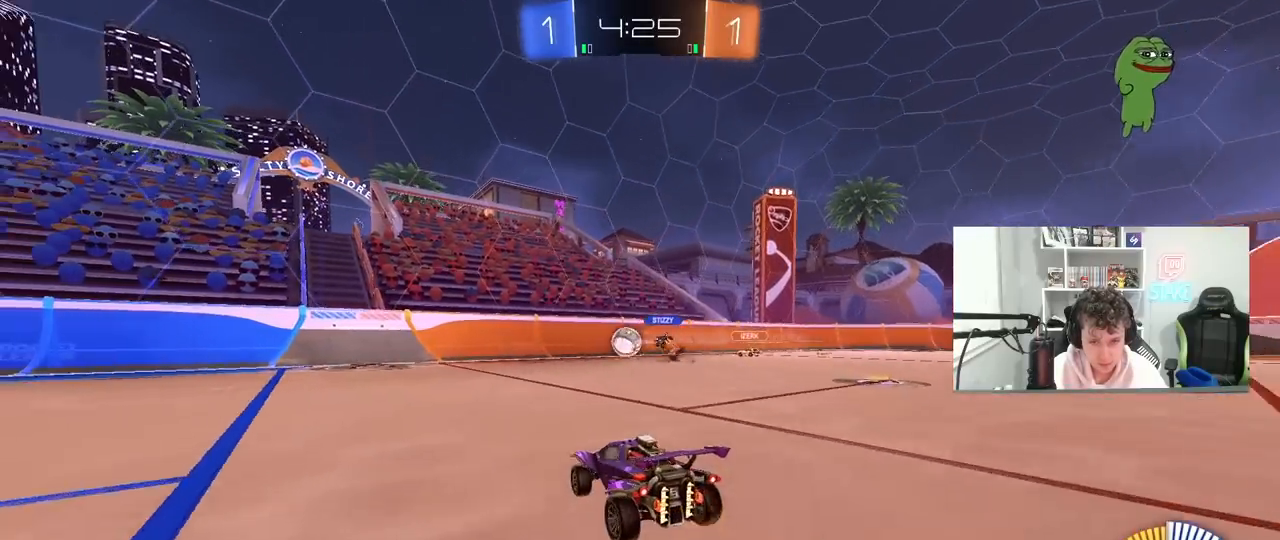
{"keys": ["a", "w"], "mouse": [], "mouse_move": "still", "events": [[17, "d", "up"], [67, "a", "down"], [67, "w", "up"], [117, "a", "up"], [117, "d", "down"], [117, "w", "down"], [217, "d", "up"], [267, "a", "down"], [350, "shift", "down"], [400, "shift", "up"]]}